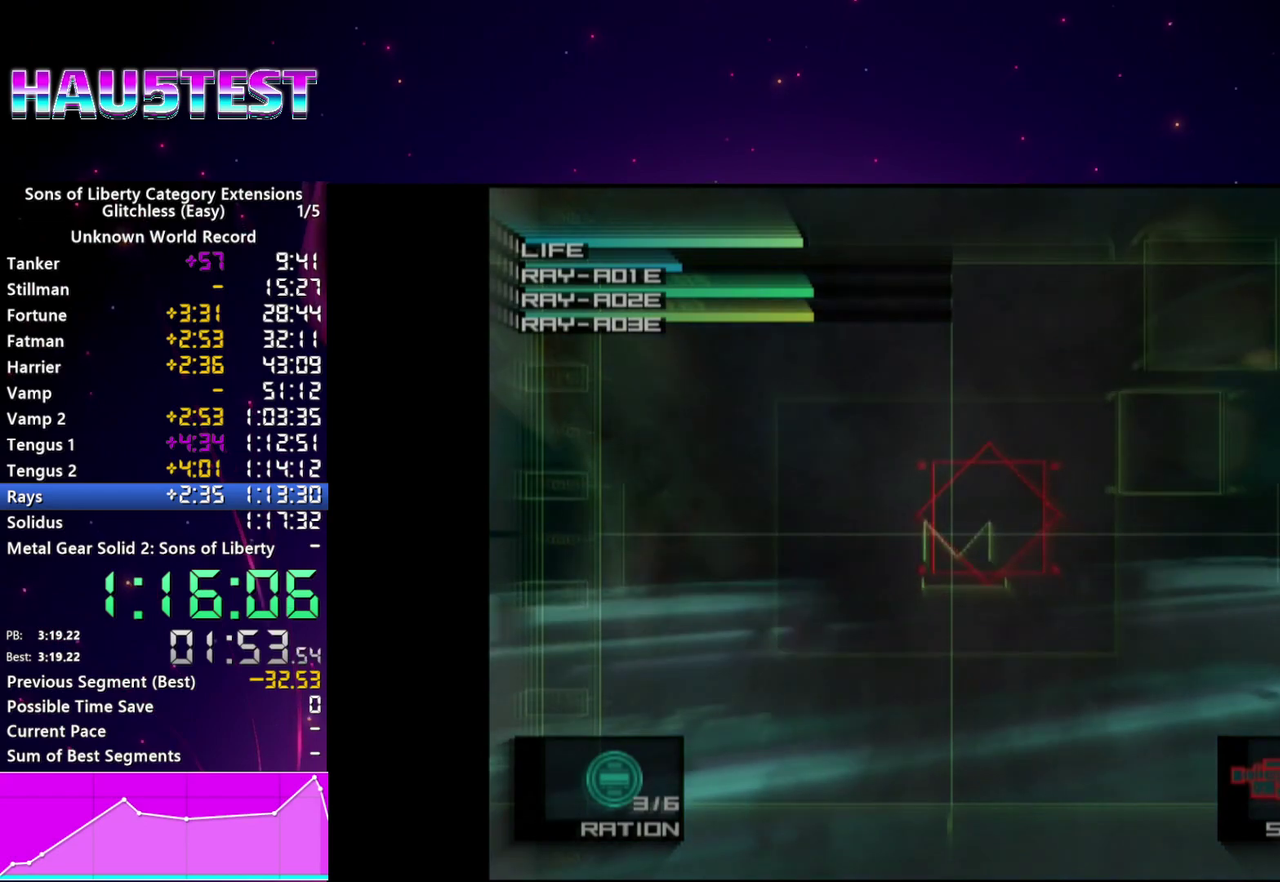
Gameplay with a controller (PlayStation layout); each line is a JSON object with the inputs held at the frame after it. "events" lists button and stick changes between this image and that frame as [ms after this image, input, new state], when the widget could be followed in between. This overlay highlights the sticks when they move; stick clicks (L3 R3) are not distinguishable. Not read: L3 R3 START.
{"buttons": ["SQUARE"], "left_stick": "center", "right_stick": "center", "events": [[20, "left_stick", "up-right"], [260, "SQUARE", "down"], [280, "left_stick", "center"], [360, "SQUARE", "up"], [440, "SQUARE", "down"]]}
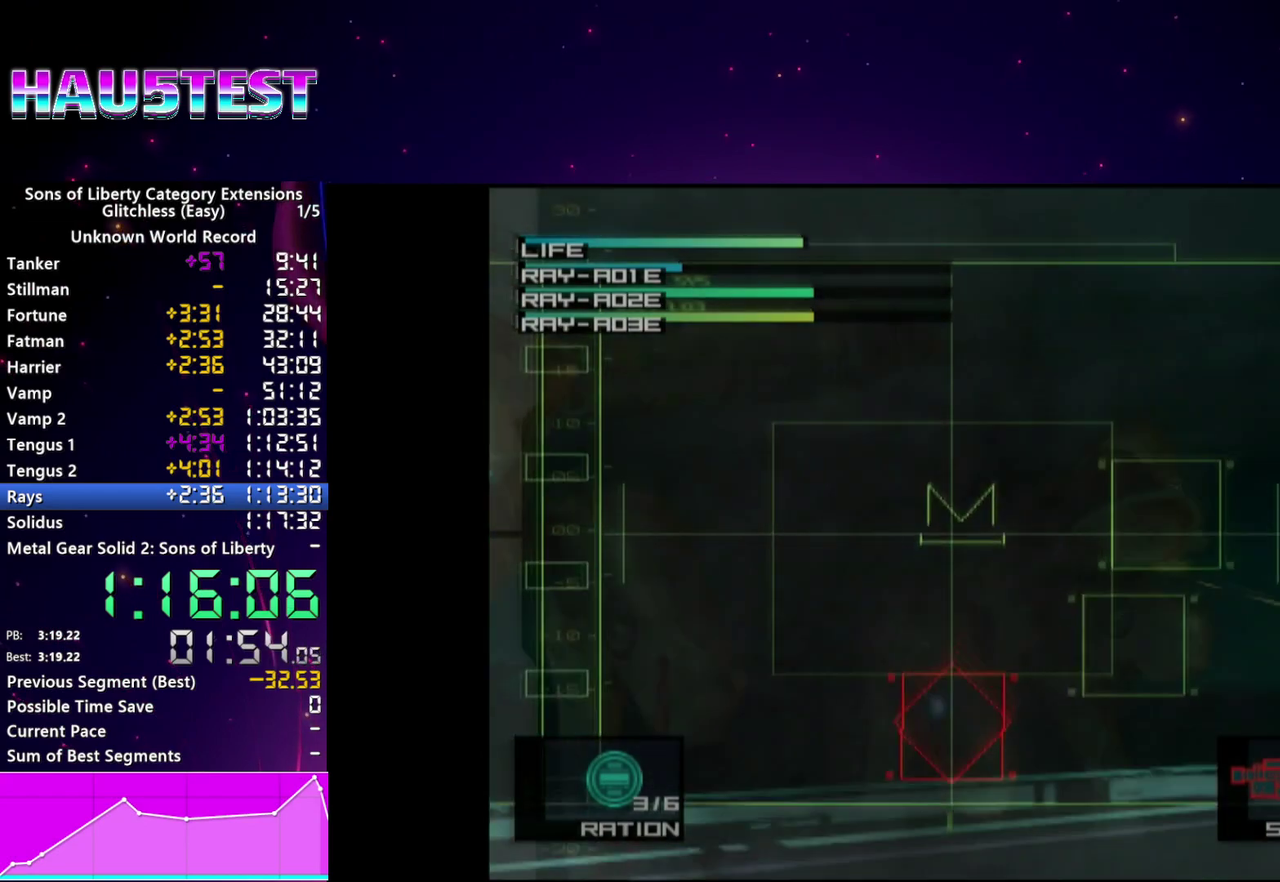
{"buttons": [], "left_stick": "center", "right_stick": "center"}
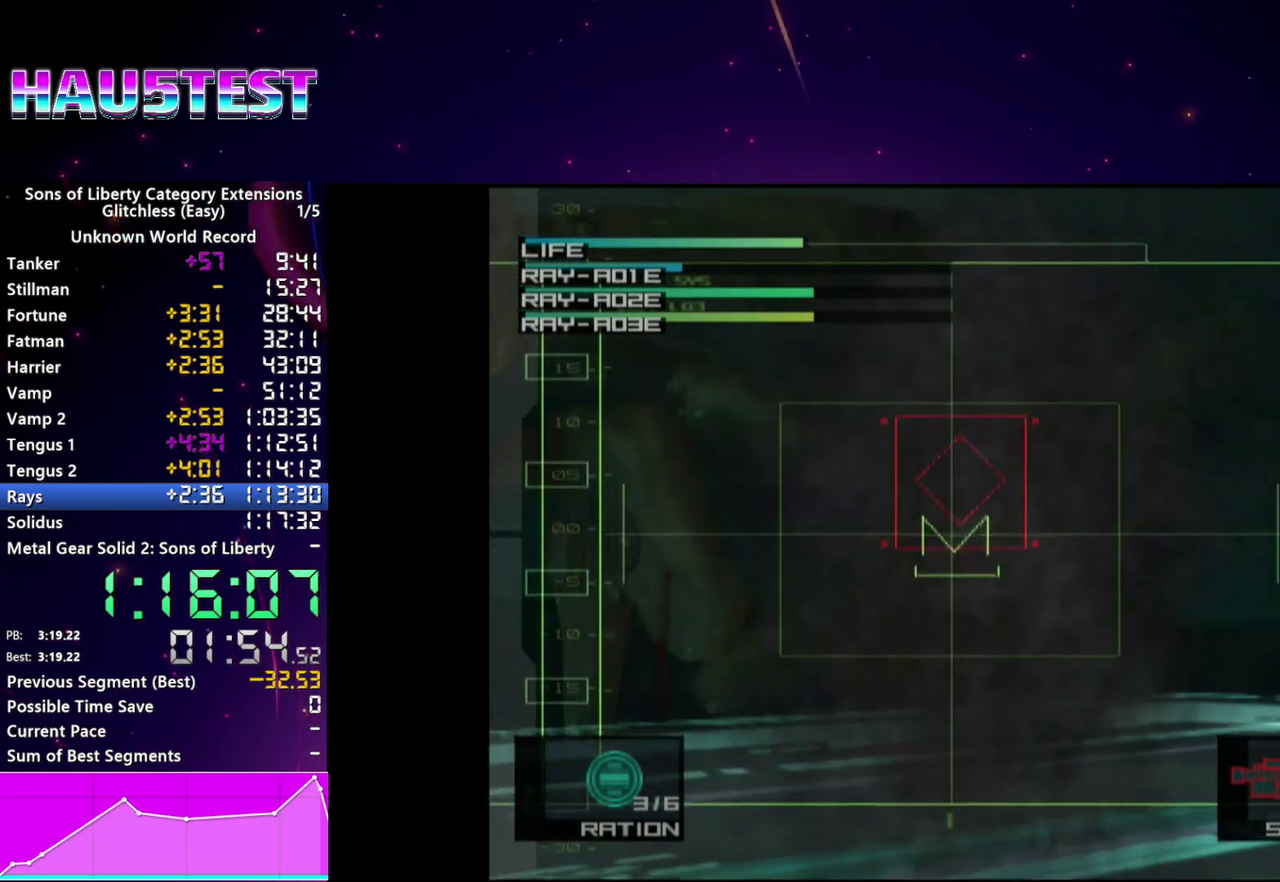
{"buttons": [], "left_stick": "left", "right_stick": "center"}
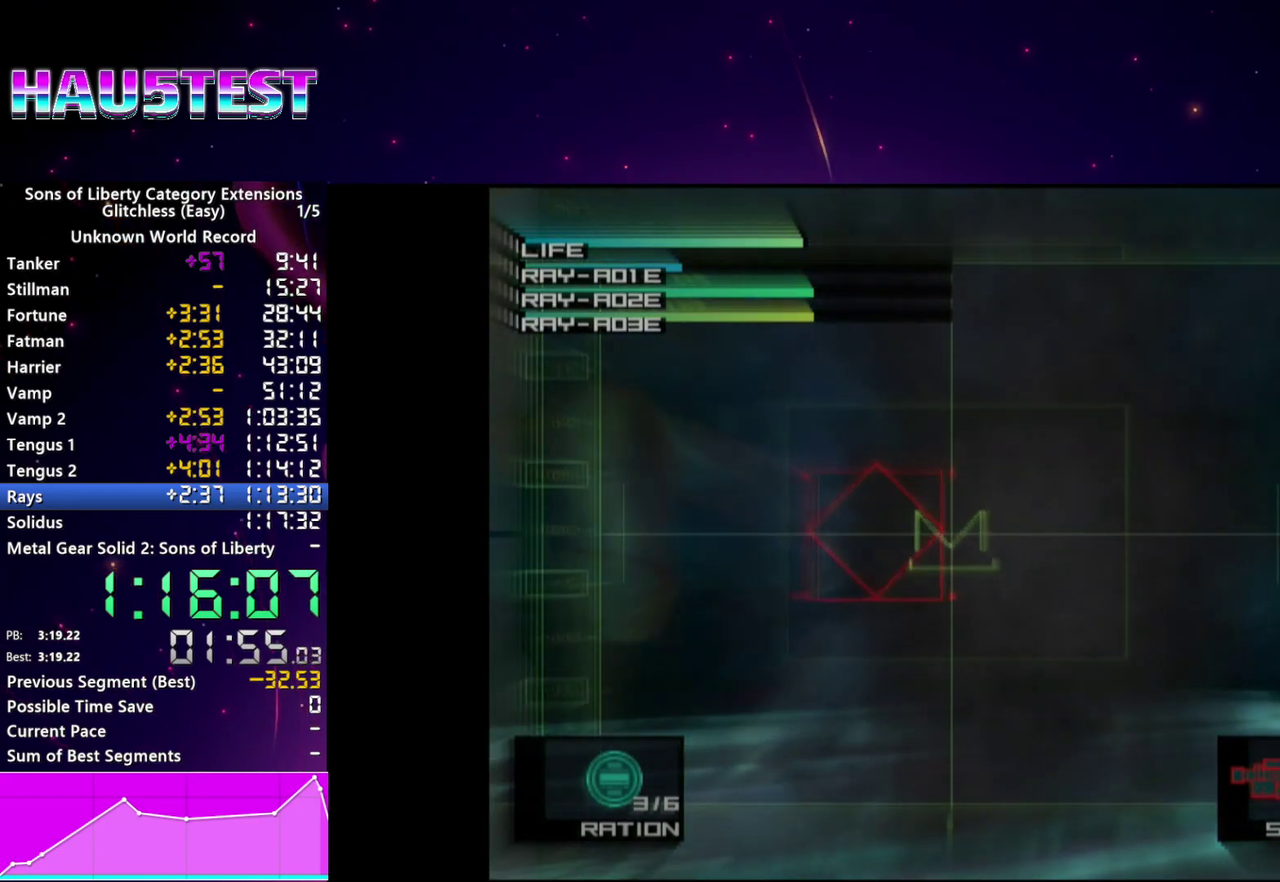
{"buttons": [], "left_stick": "left", "right_stick": "center", "events": []}
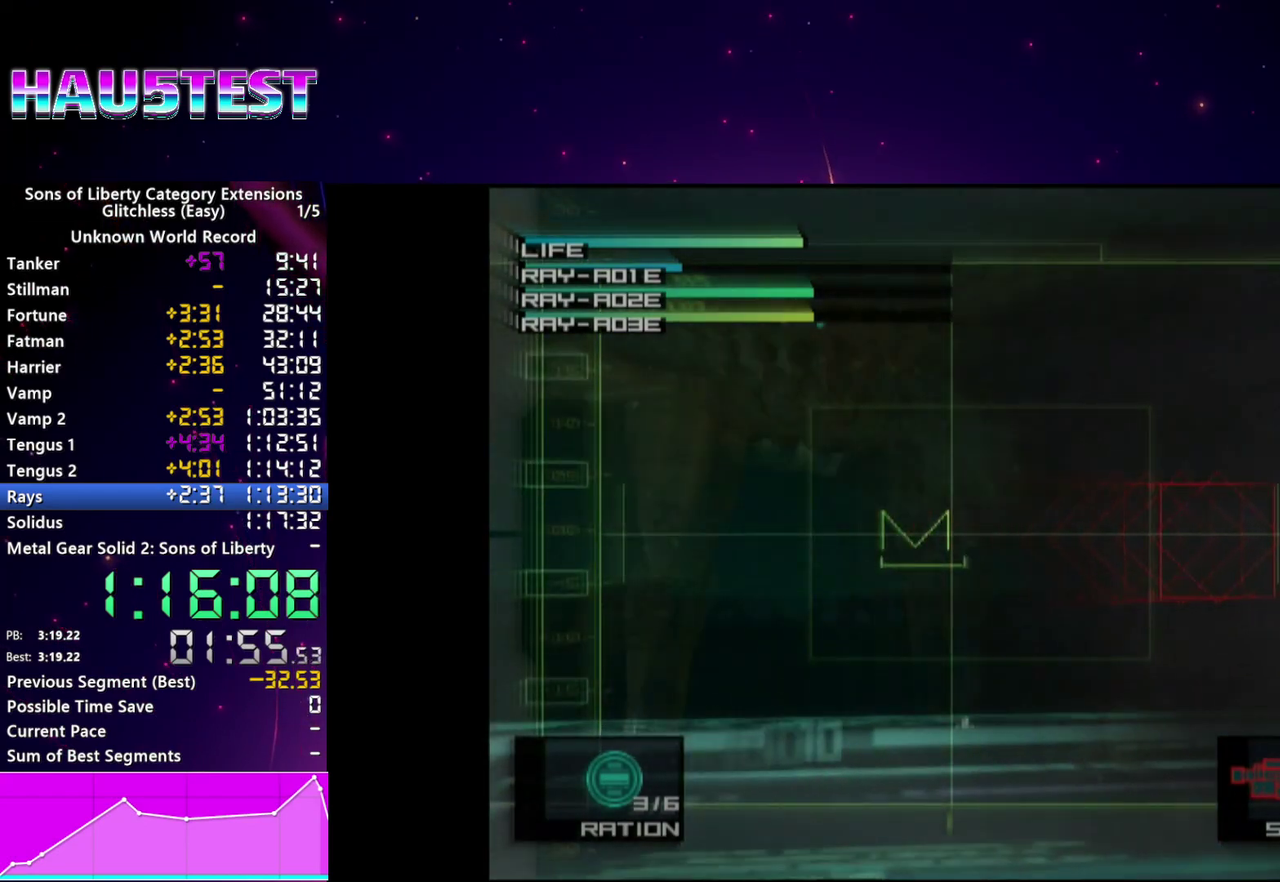
{"buttons": [], "left_stick": "down-right", "right_stick": "center", "events": [[100, "left_stick", "center"], [300, "left_stick", "down-right"]]}